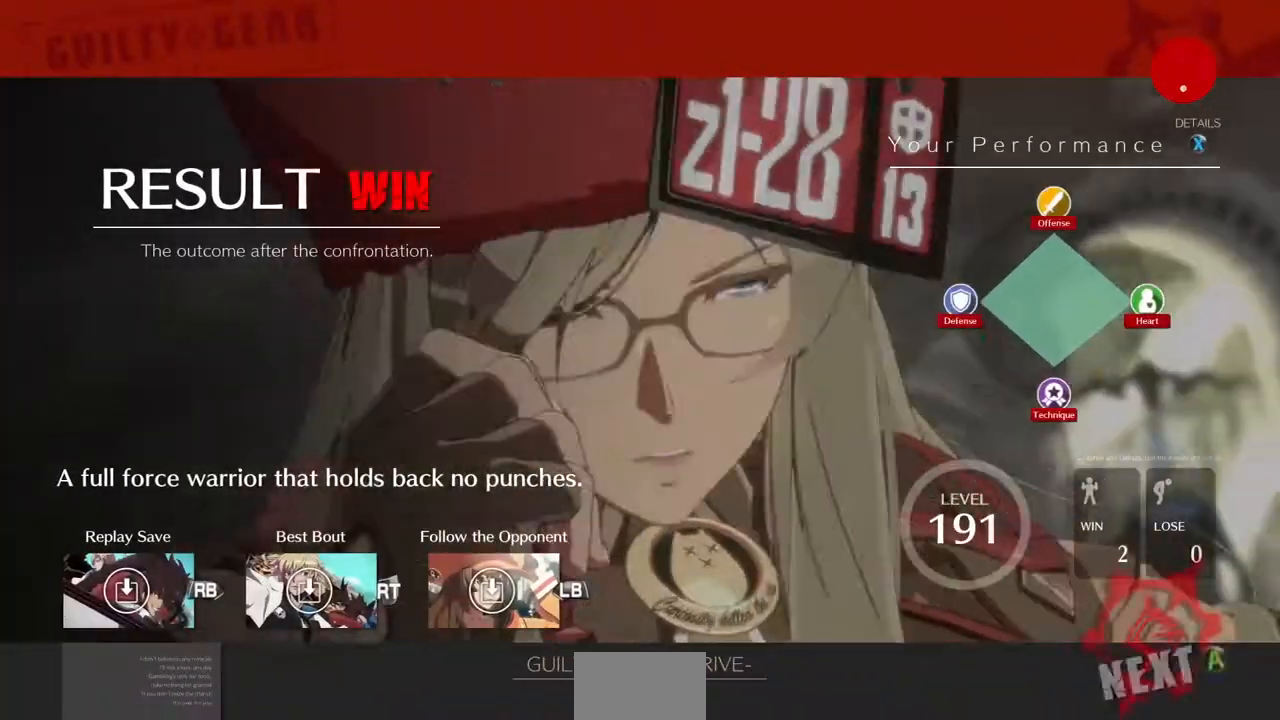
Gameplay with a controller (PlayStation layout); each line is a JSON object with the inputs held at the frame after it (dt_ms = milliseconds from this image to that frame). "events" lists button and stick changes between this image and that frame as [ms after this image, input, new state], when the widget could be followed in between. Not read: L3 R3 START.
{"dt_ms": 520, "buttons": ["CROSS"], "events": [[240, "CROSS", "down"], [320, "CROSS", "up"], [440, "CROSS", "down"]]}
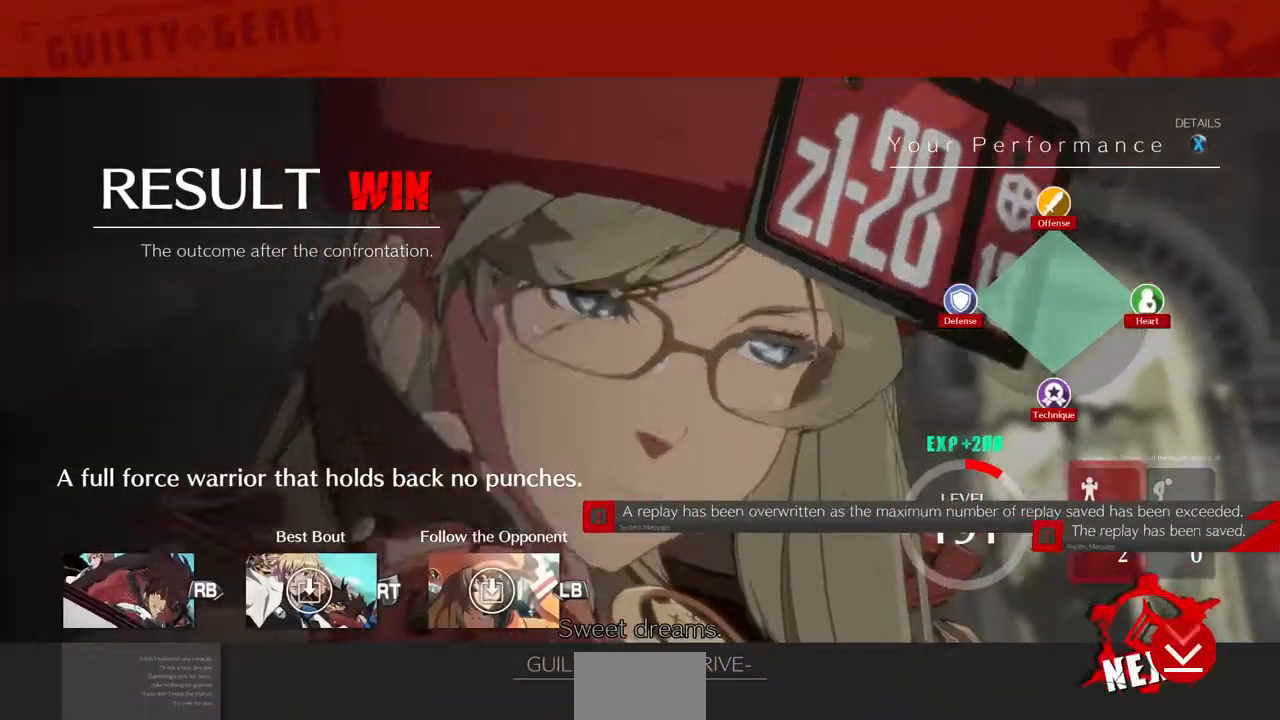
{"dt_ms": 480, "buttons": [], "events": [[40, "CROSS", "up"], [120, "CROSS", "down"], [400, "CROSS", "up"]]}
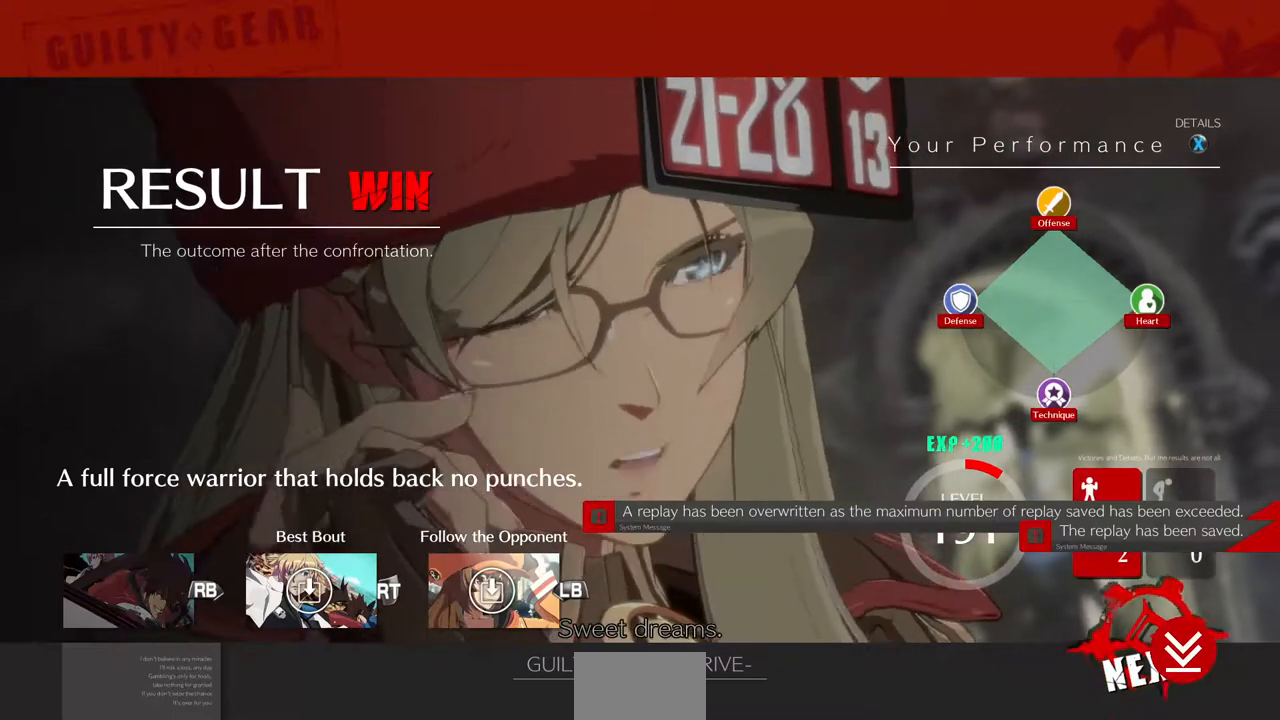
{"dt_ms": 520, "buttons": [], "events": [[40, "CROSS", "down"], [120, "CROSS", "up"], [200, "CROSS", "down"], [320, "CROSS", "up"]]}
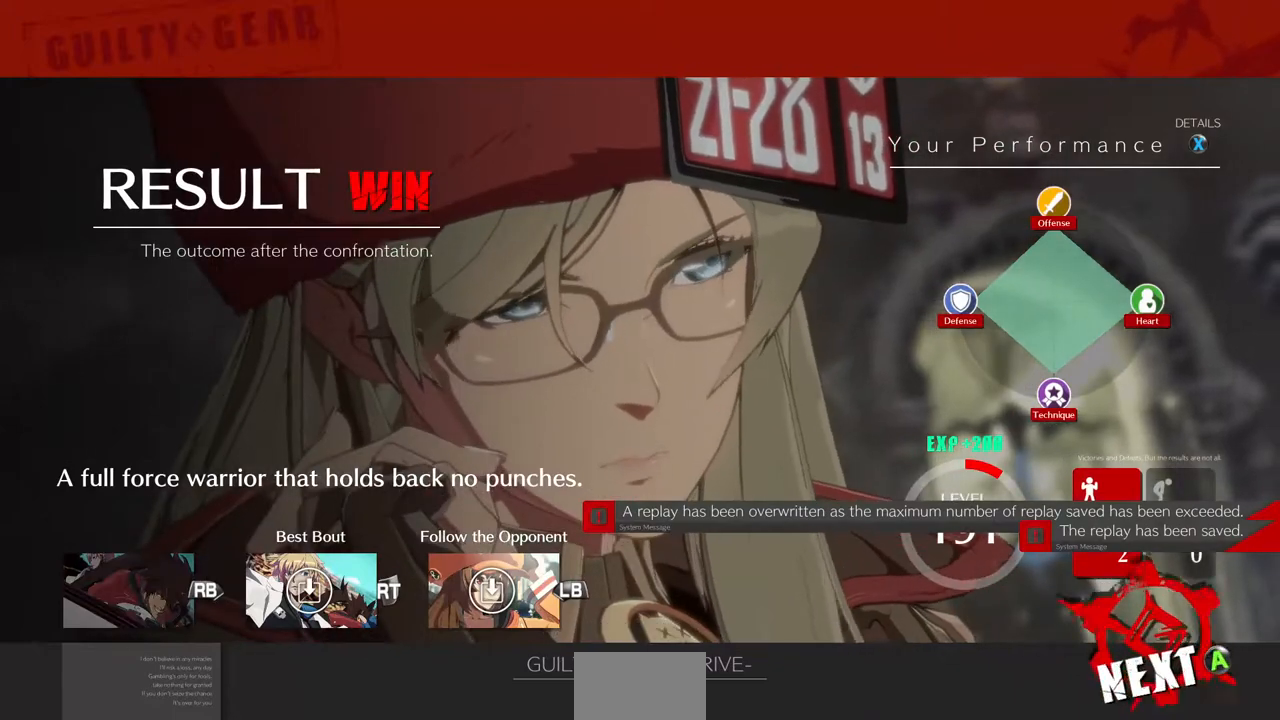
{"dt_ms": 480, "buttons": ["CROSS"], "events": [[80, "CROSS", "down"], [160, "CROSS", "up"], [360, "CROSS", "down"]]}
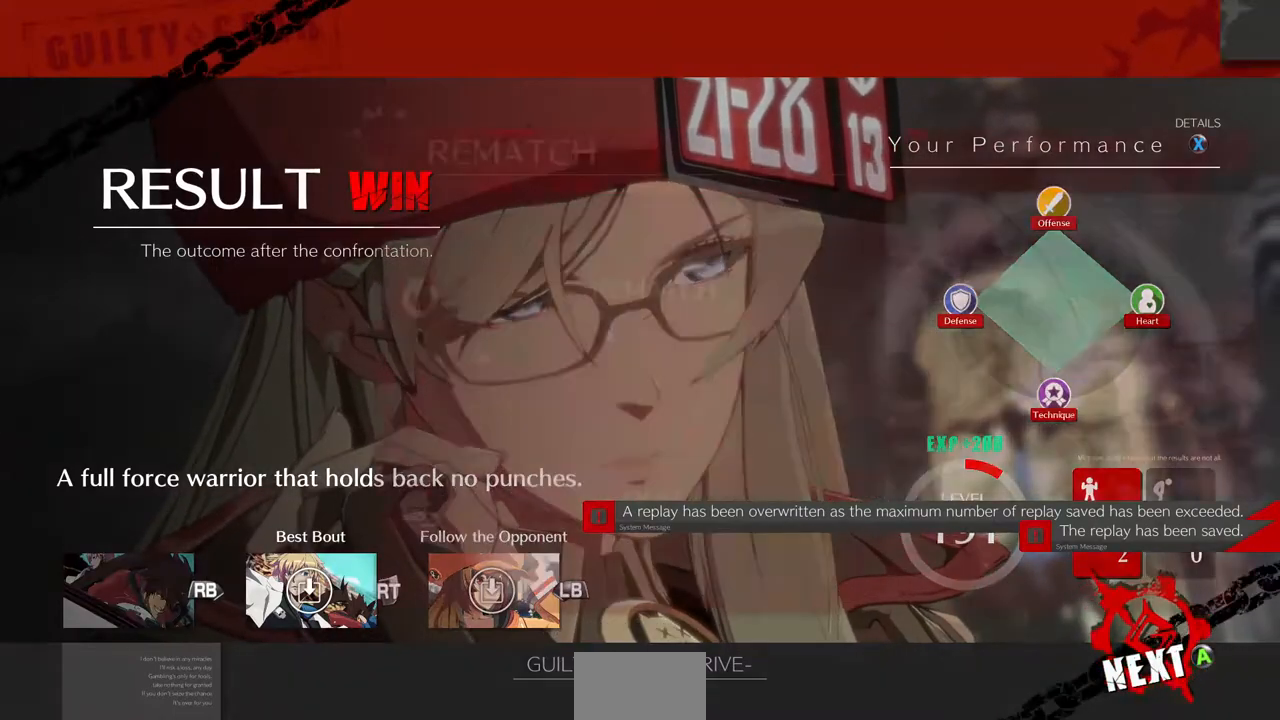
{"dt_ms": 1000, "buttons": []}
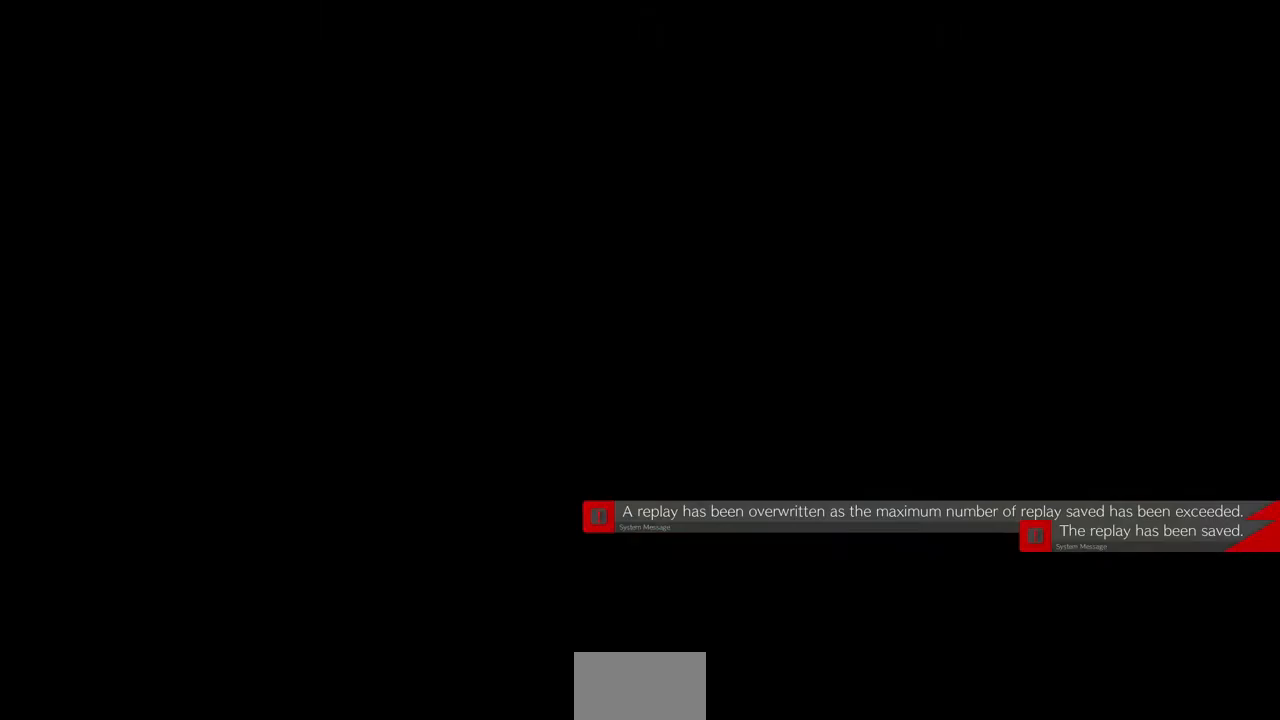
{"dt_ms": 520, "buttons": [], "events": []}
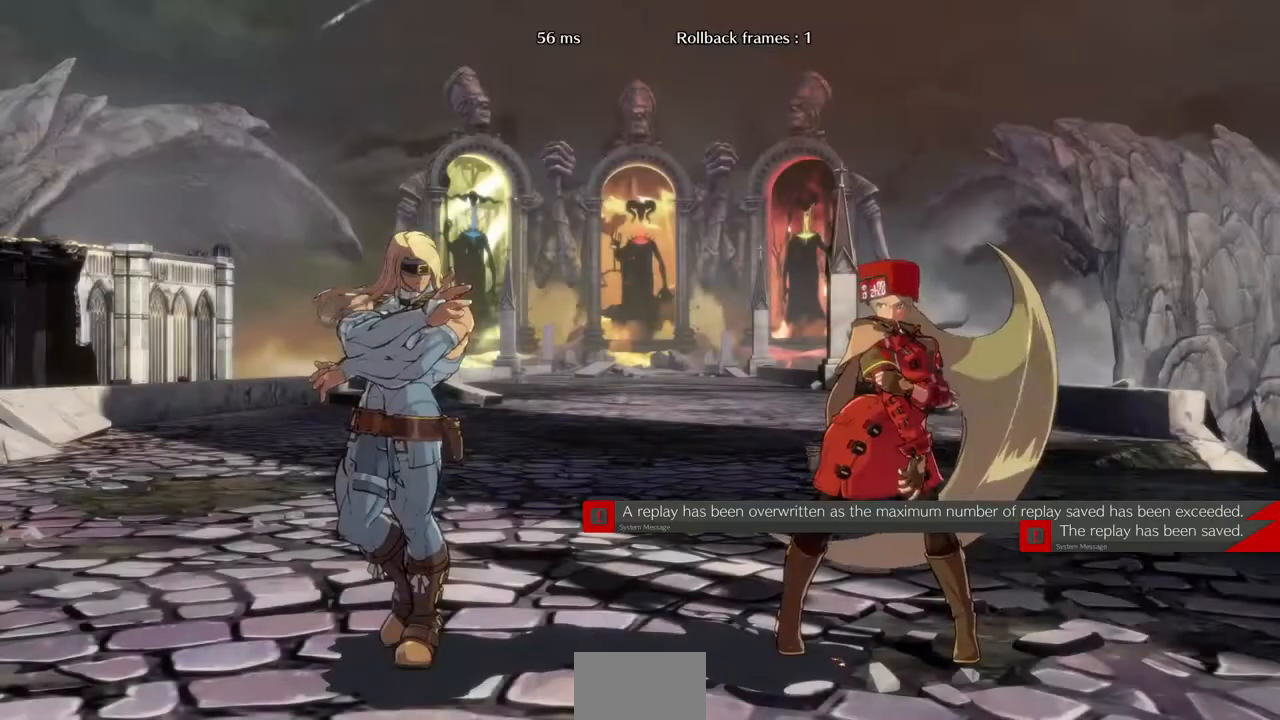
{"dt_ms": 480, "buttons": [], "events": []}
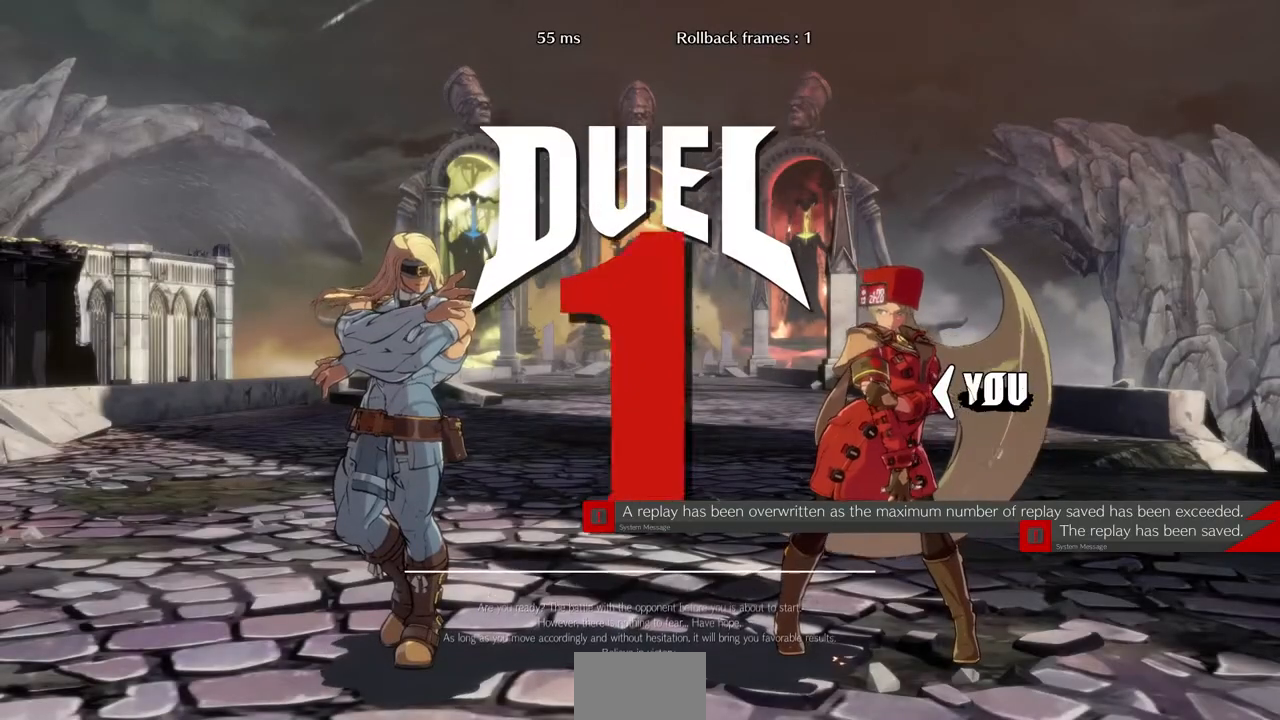
{"dt_ms": 520, "buttons": ["DPAD_DOWN", "DPAD_LEFT"], "events": [[80, "DPAD_LEFT", "down"], [120, "DPAD_DOWN", "down"], [200, "DPAD_LEFT", "up"], [280, "DPAD_RIGHT", "down"], [320, "DPAD_DOWN", "up"], [440, "DPAD_DOWN", "down"], [440, "DPAD_LEFT", "down"], [440, "DPAD_RIGHT", "up"]]}
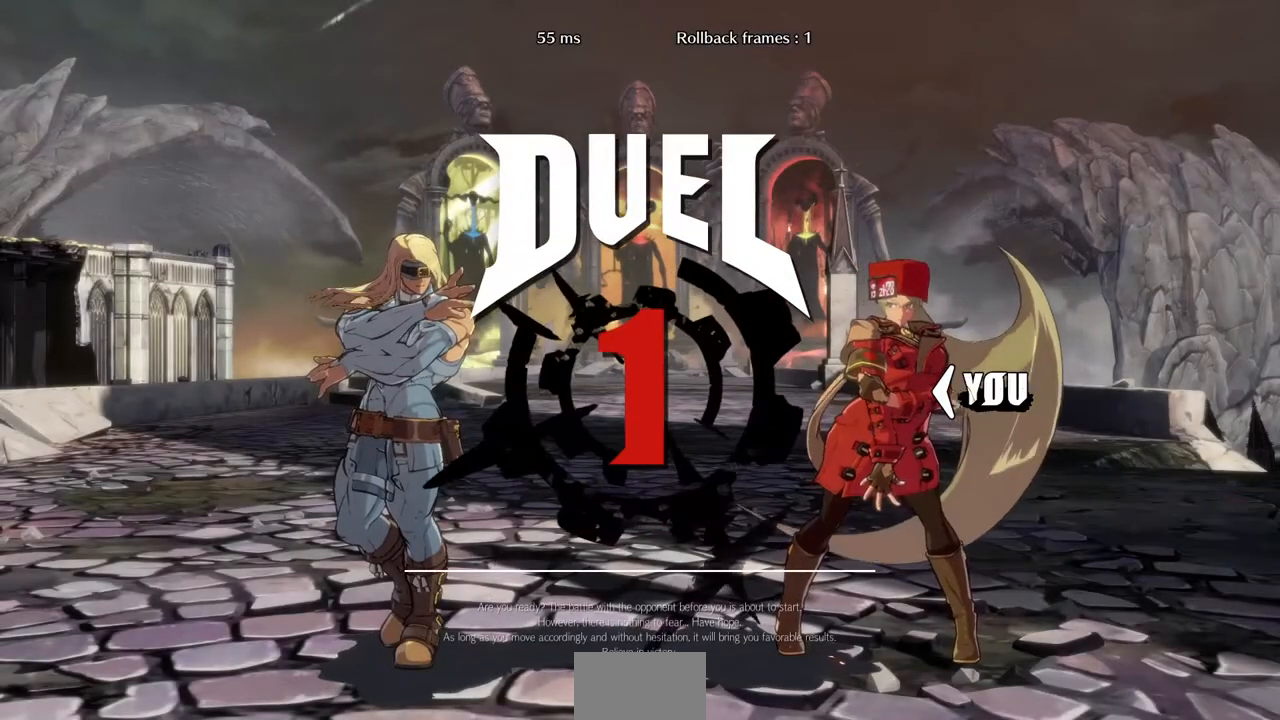
{"dt_ms": 480, "buttons": ["DPAD_LEFT"], "events": [[120, "DPAD_LEFT", "up"], [160, "DPAD_DOWN", "up"], [240, "DPAD_LEFT", "down"]]}
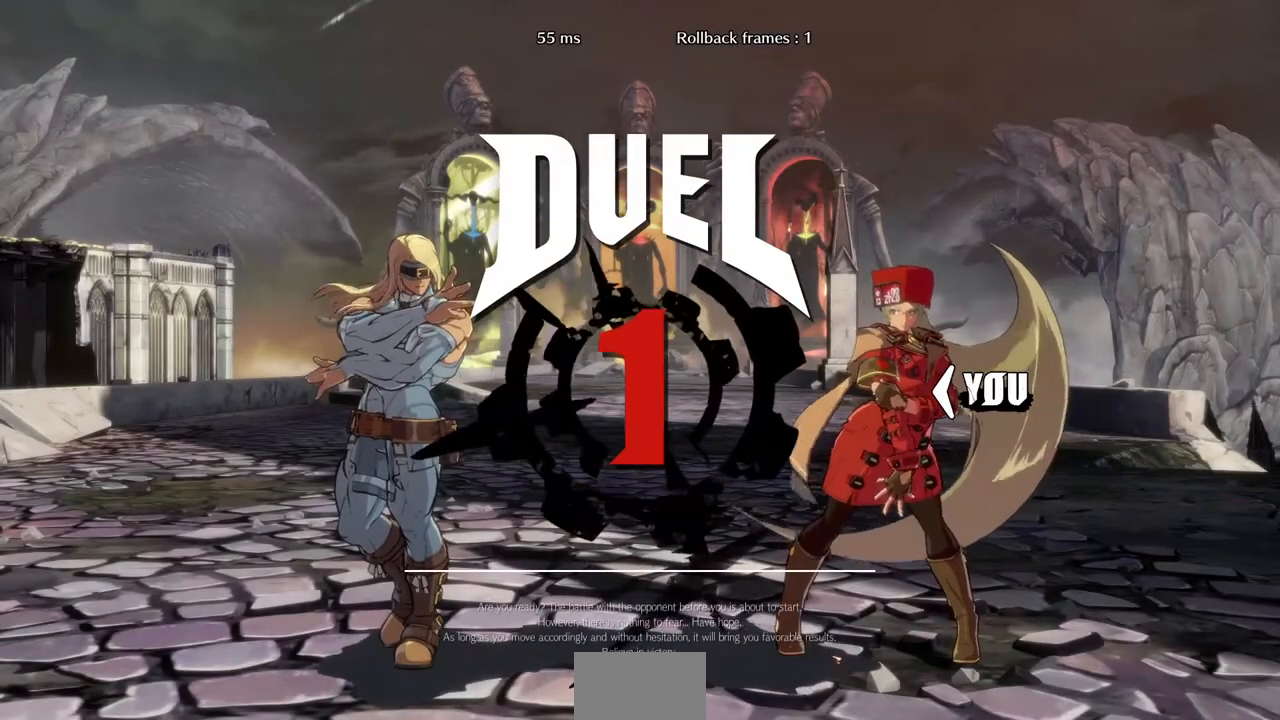
{"dt_ms": 1000, "buttons": ["DPAD_RIGHT"], "events": [[440, "DPAD_DOWN", "down"], [520, "DPAD_LEFT", "up"], [640, "DPAD_DOWN", "up"], [680, "DPAD_LEFT", "down"], [760, "DPAD_DOWN", "down"], [800, "DPAD_LEFT", "up"], [840, "DPAD_RIGHT", "down"], [880, "DPAD_DOWN", "up"]]}
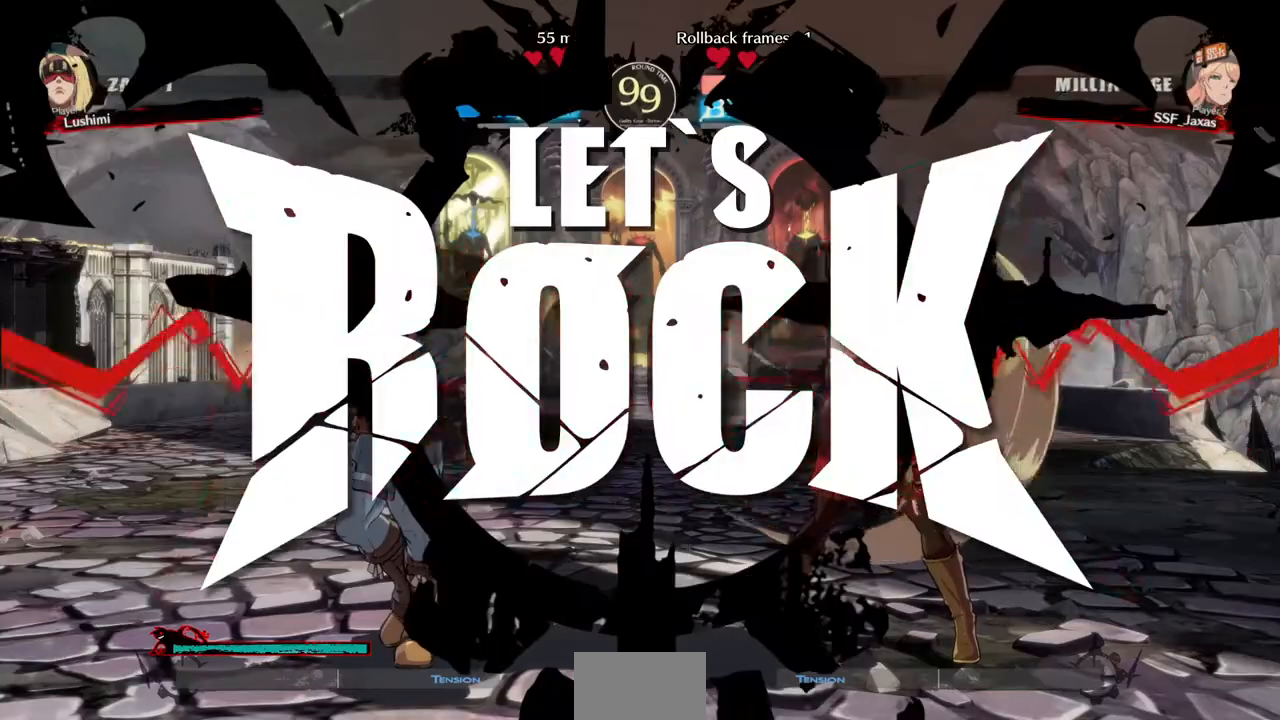
{"dt_ms": 520, "buttons": [], "events": [[120, "DPAD_RIGHT", "up"]]}
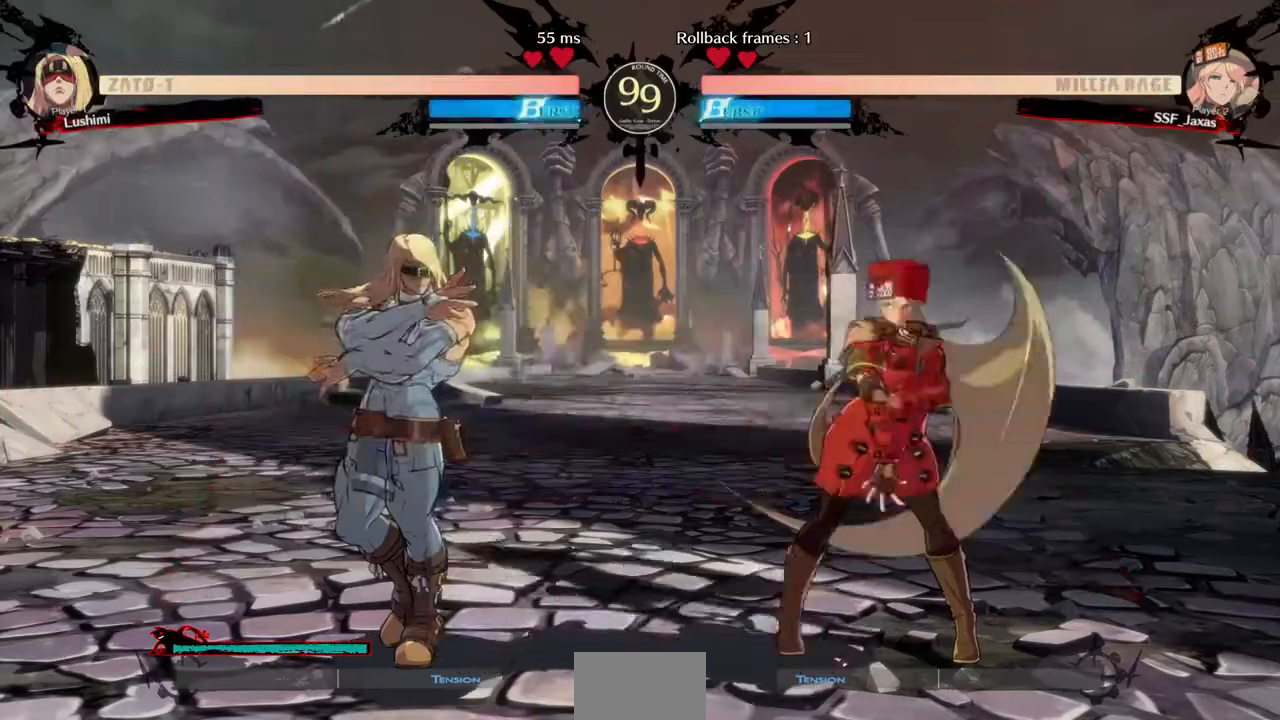
{"dt_ms": 480, "buttons": ["DPAD_DOWN", "DPAD_RIGHT"], "events": [[80, "DPAD_RIGHT", "down"], [80, "L1", "down"], [120, "DPAD_DOWN", "down"], [120, "L1", "up"]]}
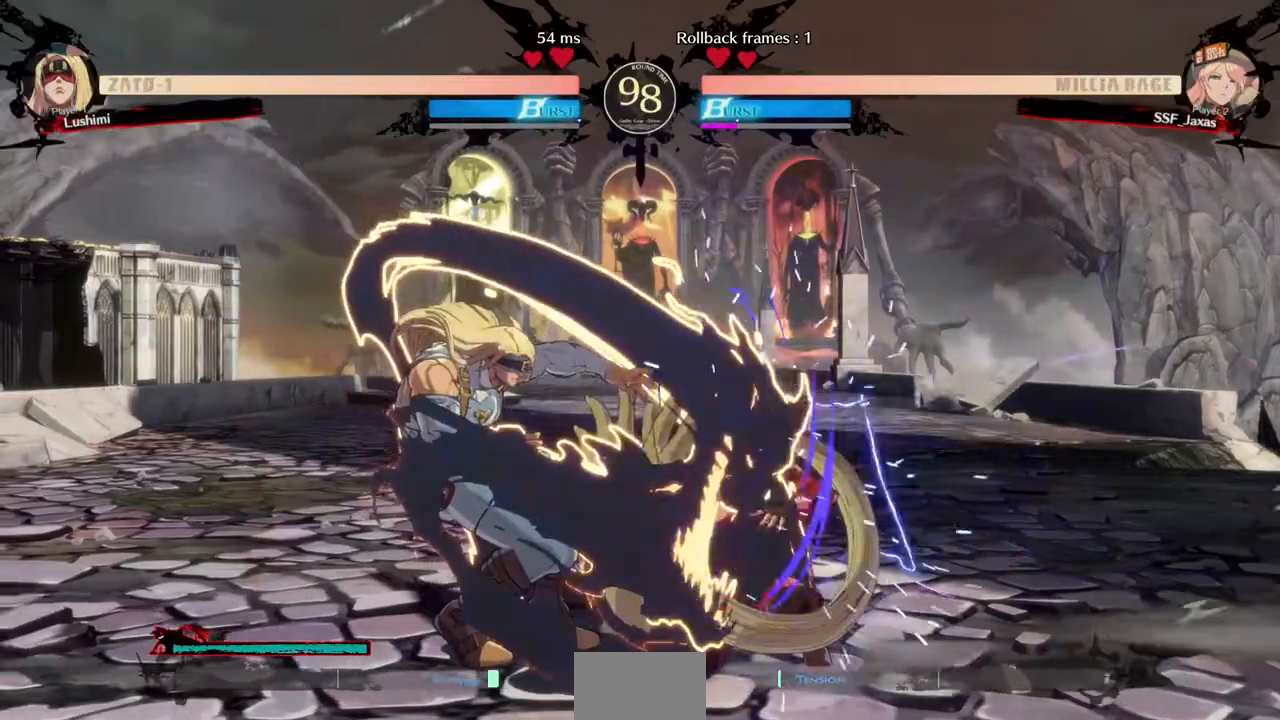
{"dt_ms": 520, "buttons": ["DPAD_DOWN", "DPAD_RIGHT"], "events": []}
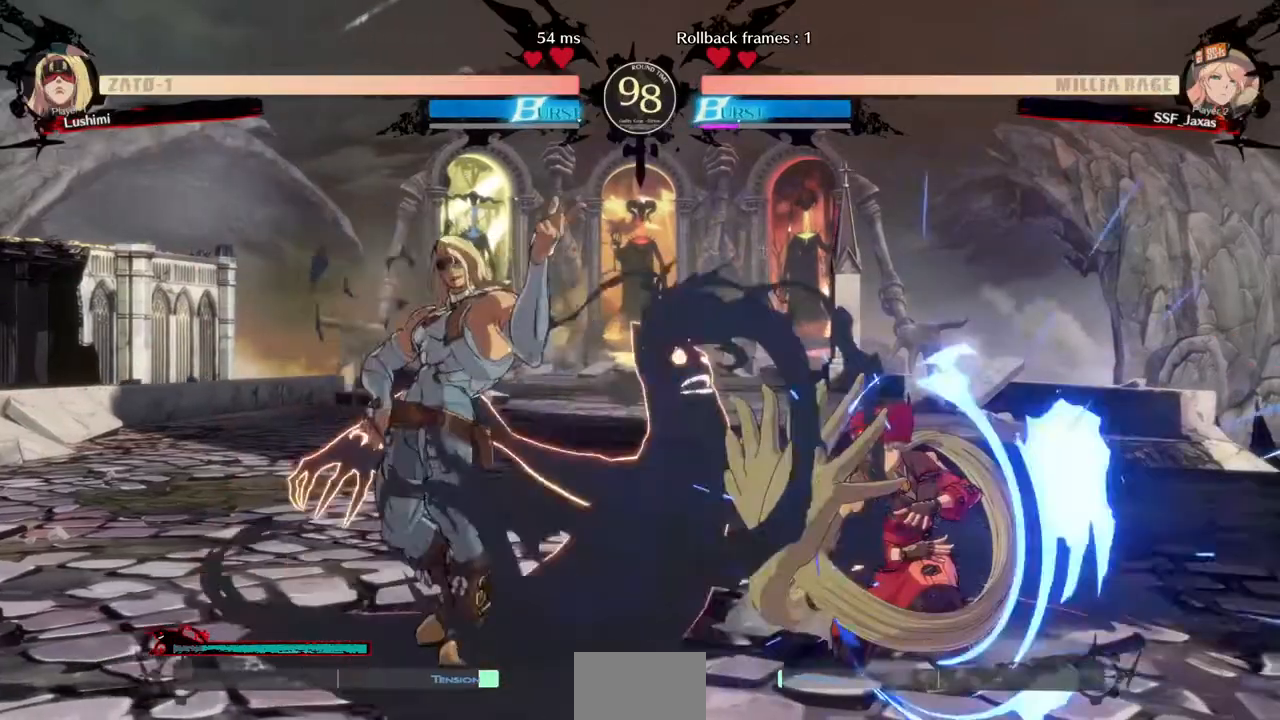
{"dt_ms": 480, "buttons": ["DPAD_DOWN", "DPAD_RIGHT"], "events": []}
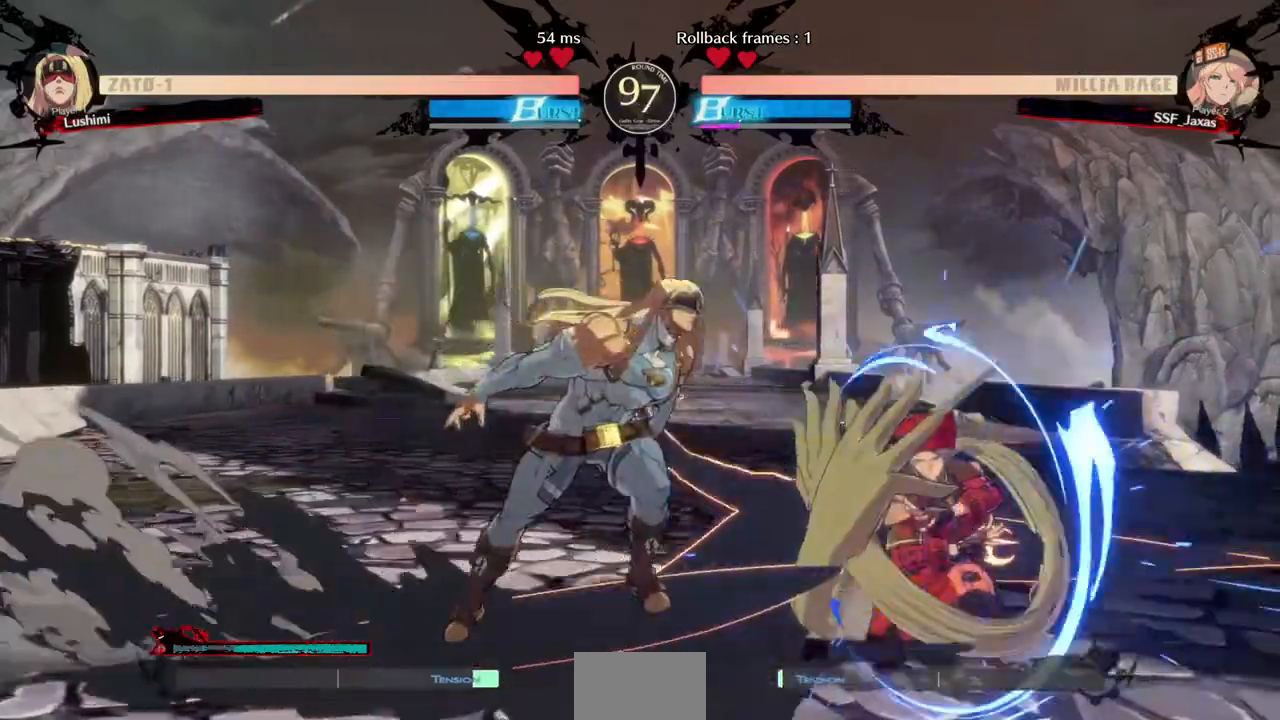
{"dt_ms": 520, "buttons": ["R2", "DPAD_DOWN", "DPAD_RIGHT"], "events": [[120, "SQUARE", "down"], [200, "SQUARE", "up"], [240, "SQUARE", "down"], [360, "SQUARE", "up"], [440, "R2", "down"]]}
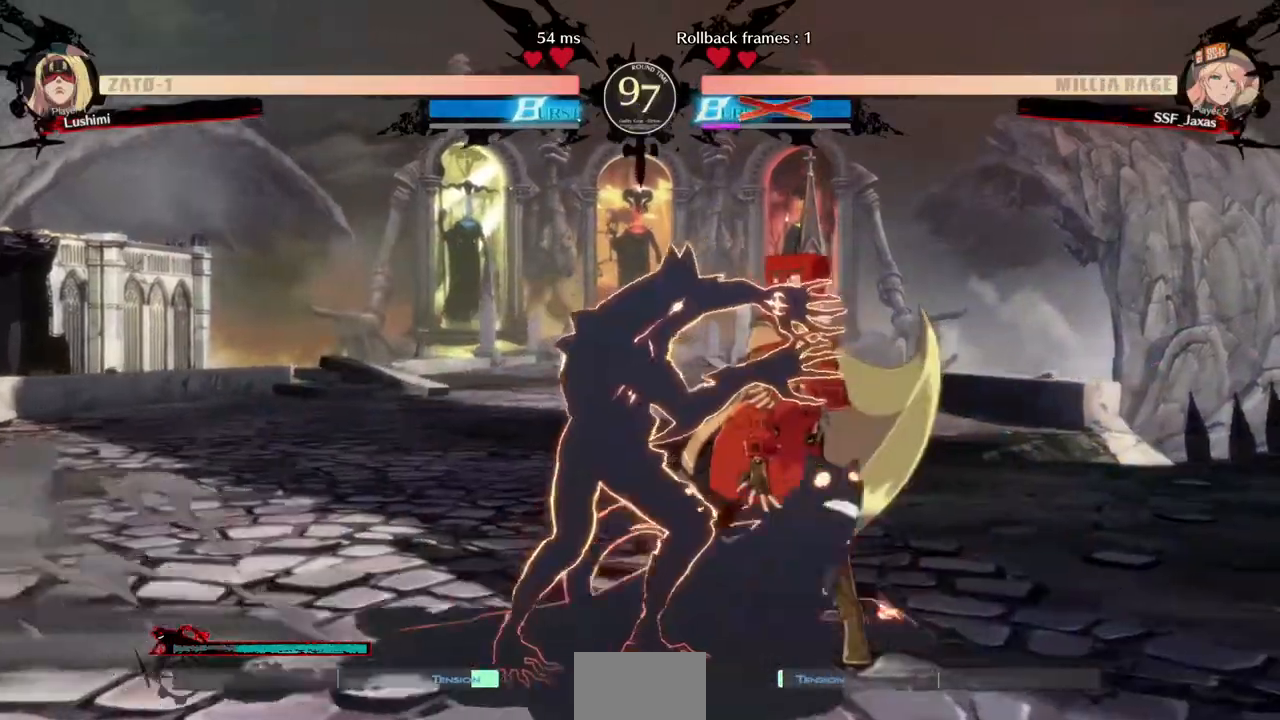
{"dt_ms": 480, "buttons": ["SQUARE", "TRIANGLE"], "events": [[80, "R2", "up"], [160, "DPAD_DOWN", "up"], [360, "DPAD_RIGHT", "up"], [360, "TRIANGLE", "down"], [440, "SQUARE", "down"]]}
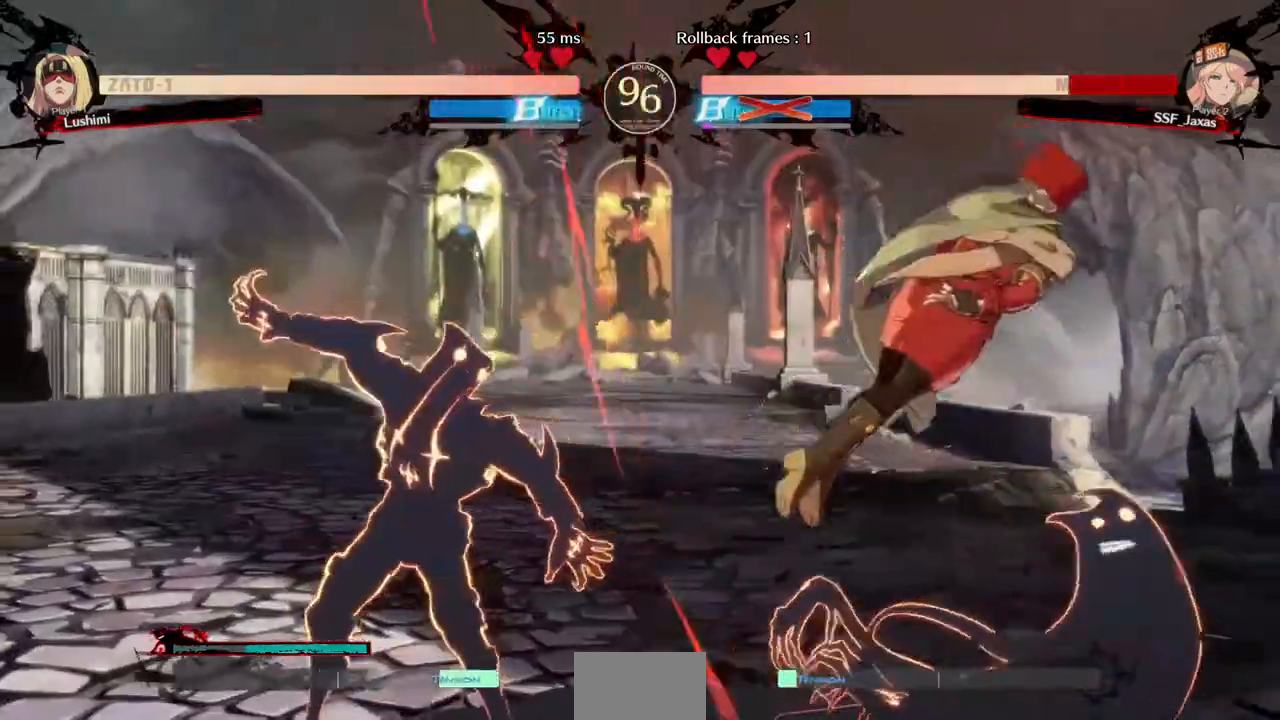
{"dt_ms": 520, "buttons": ["DPAD_RIGHT"], "events": [[40, "DPAD_DOWN", "down"], [40, "TRIANGLE", "up"], [80, "DPAD_RIGHT", "down"], [80, "SQUARE", "up"], [120, "TRIANGLE", "down"], [200, "SQUARE", "down"], [240, "TRIANGLE", "up"], [320, "SQUARE", "up"], [520, "DPAD_DOWN", "up"]]}
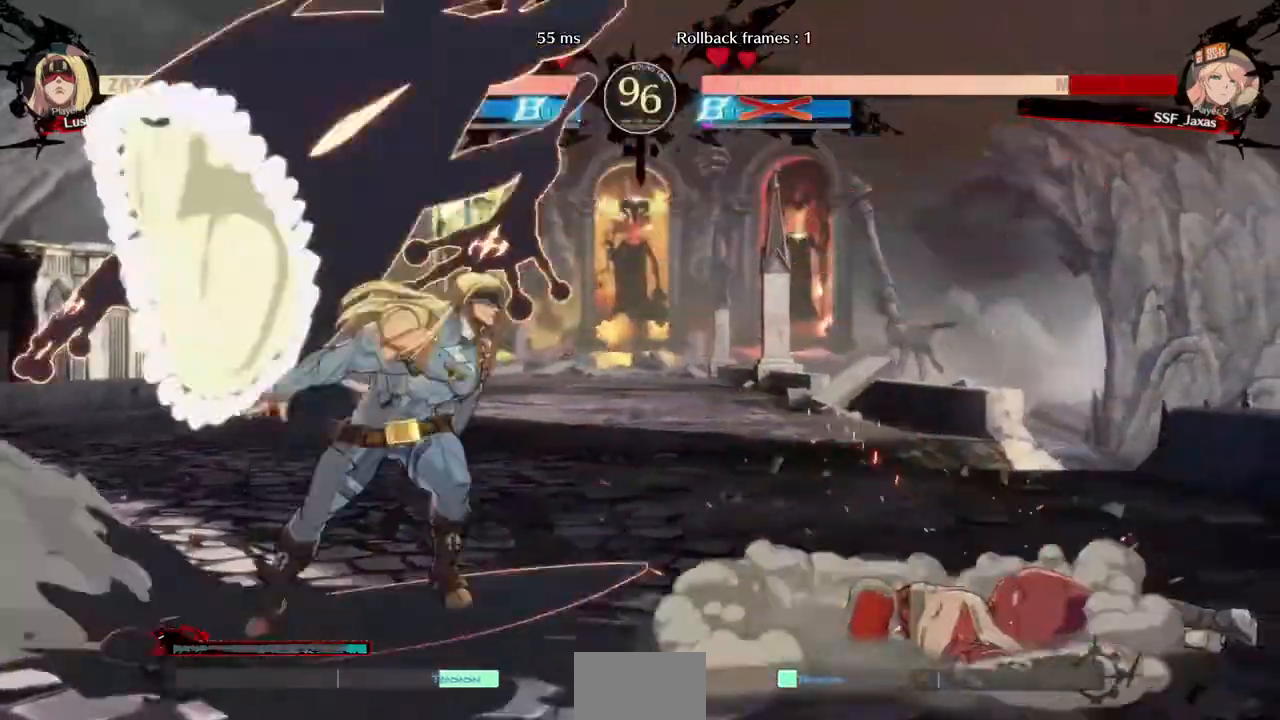
{"dt_ms": 480, "buttons": ["DPAD_DOWN", "DPAD_RIGHT"], "events": [[320, "DPAD_DOWN", "down"]]}
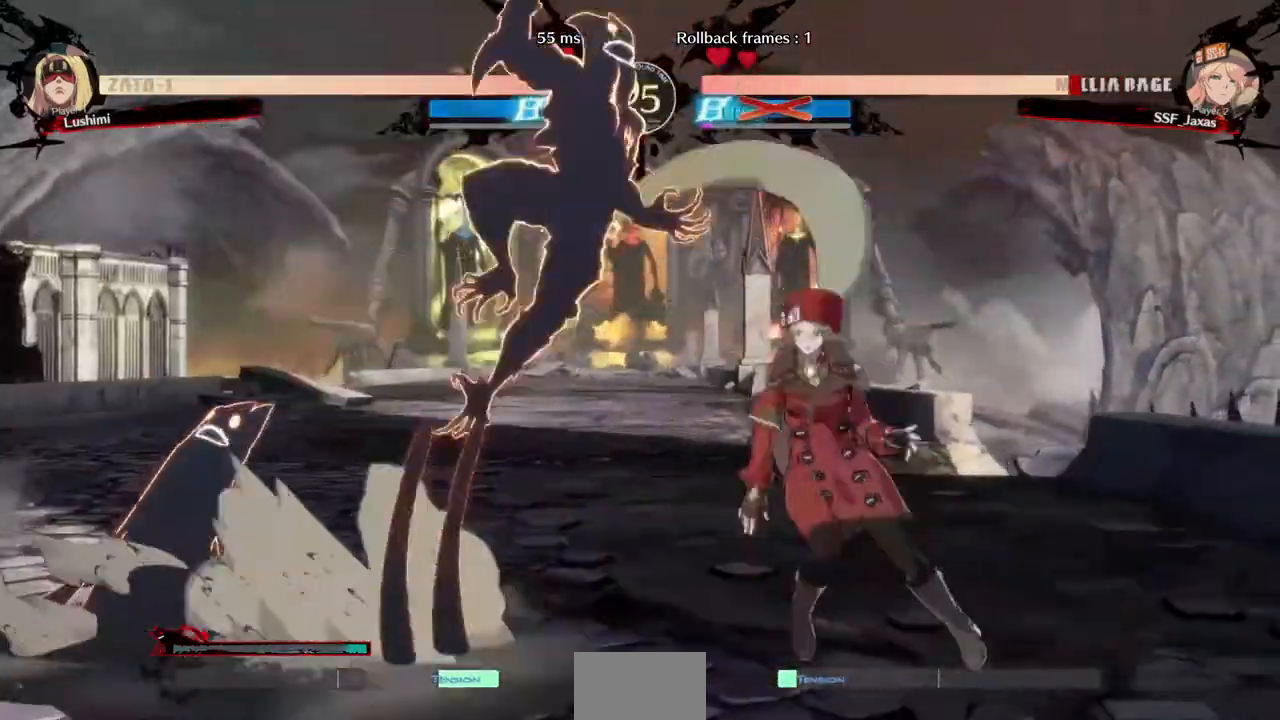
{"dt_ms": 520, "buttons": ["DPAD_RIGHT"], "events": [[240, "DPAD_DOWN", "up"]]}
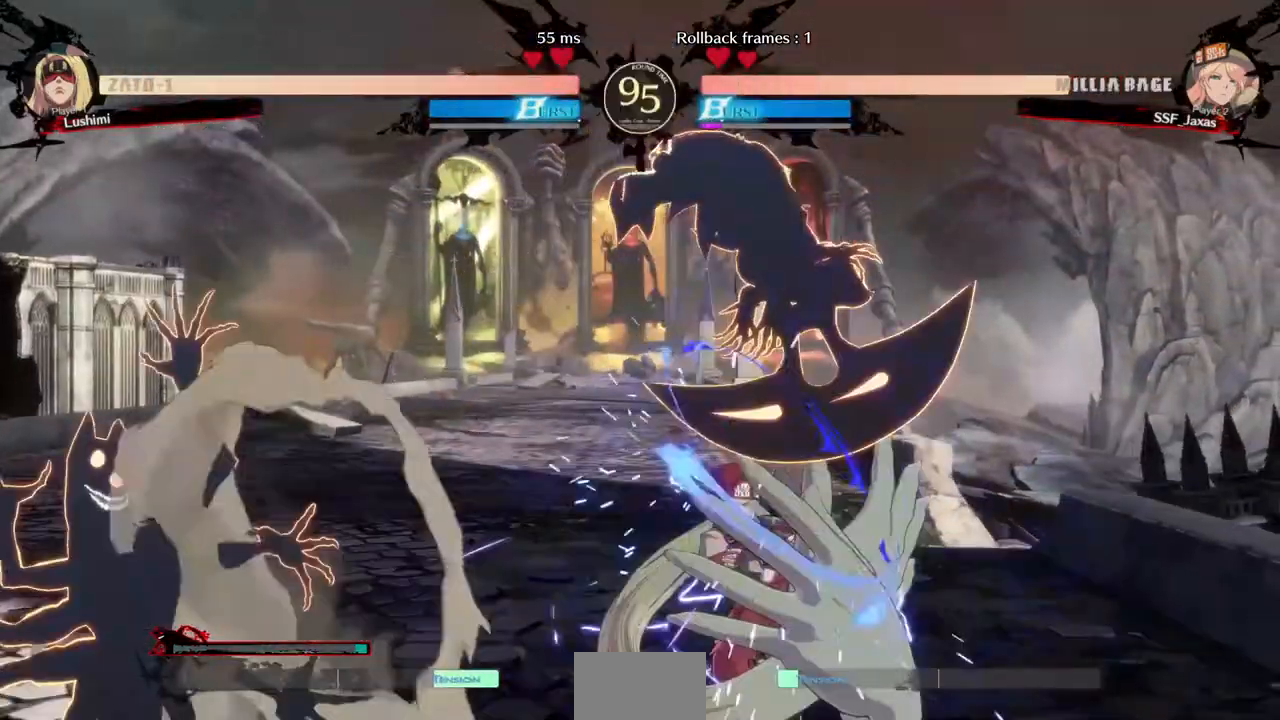
{"dt_ms": 480, "buttons": ["DPAD_LEFT"]}
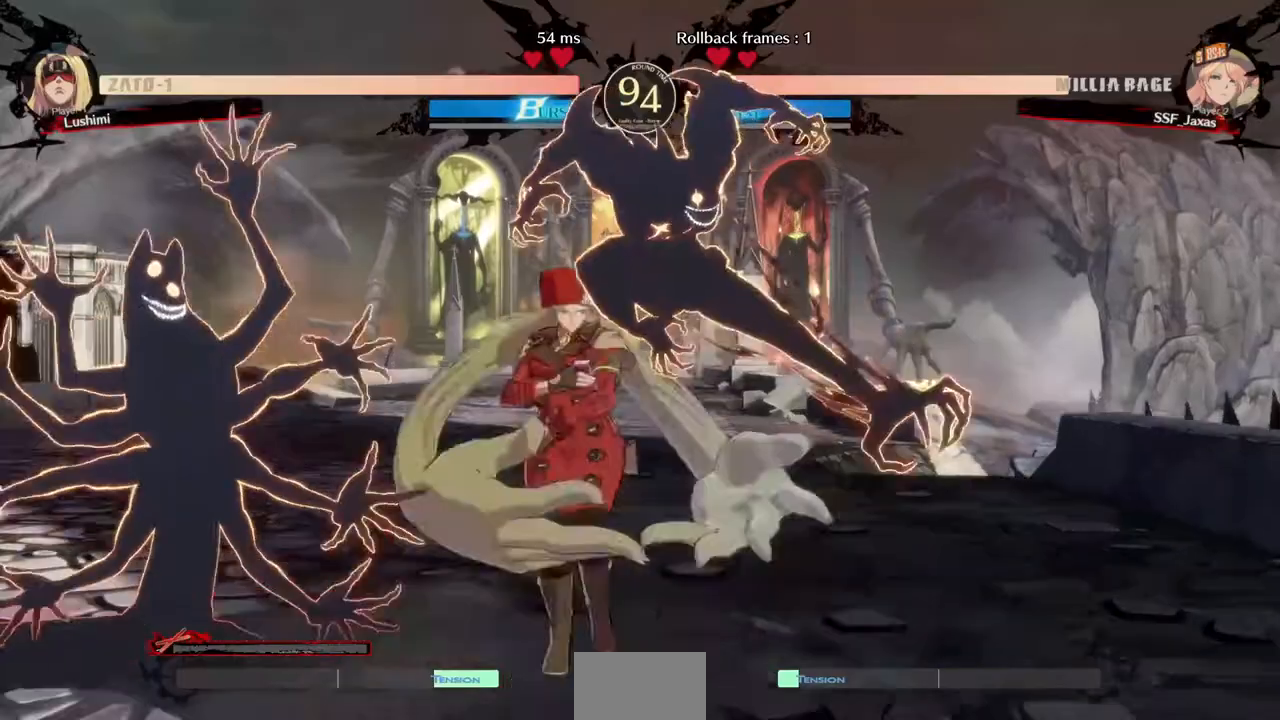
{"dt_ms": 1000, "buttons": ["DPAD_DOWN", "DPAD_LEFT"]}
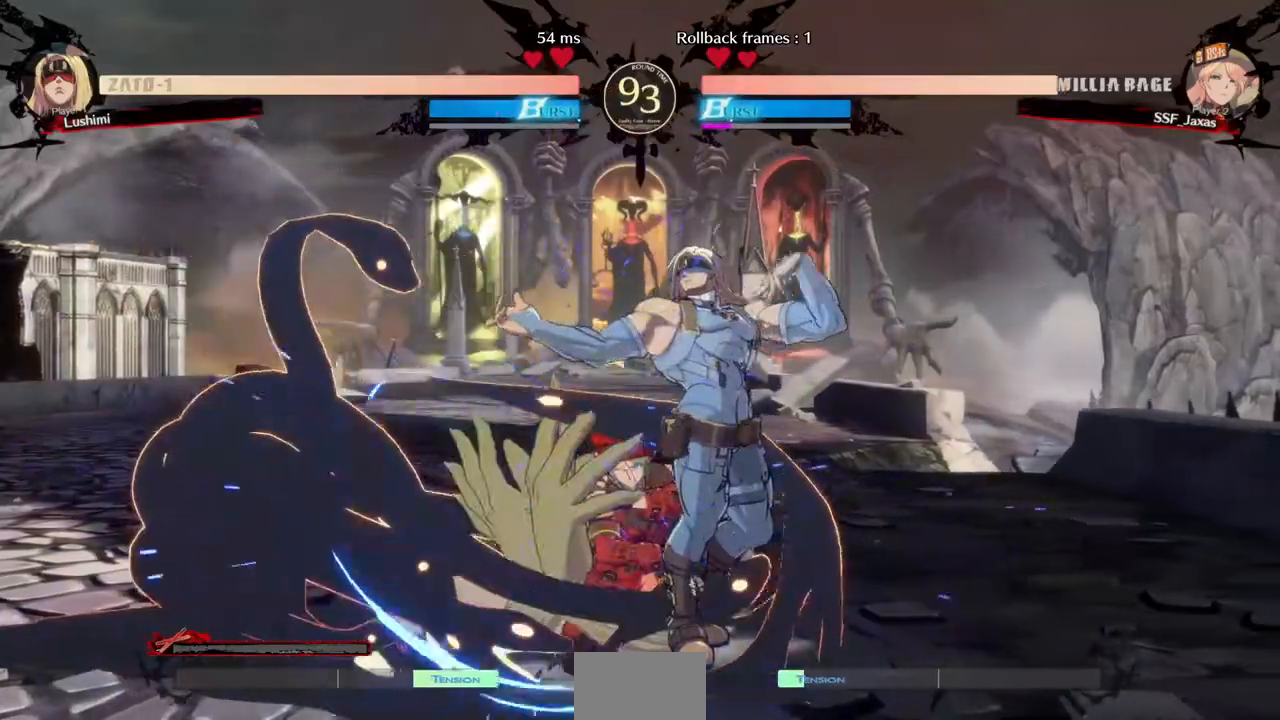
{"dt_ms": 520, "buttons": ["DPAD_LEFT"], "events": [[240, "DPAD_DOWN", "up"], [280, "R2", "down"], [360, "R2", "up"]]}